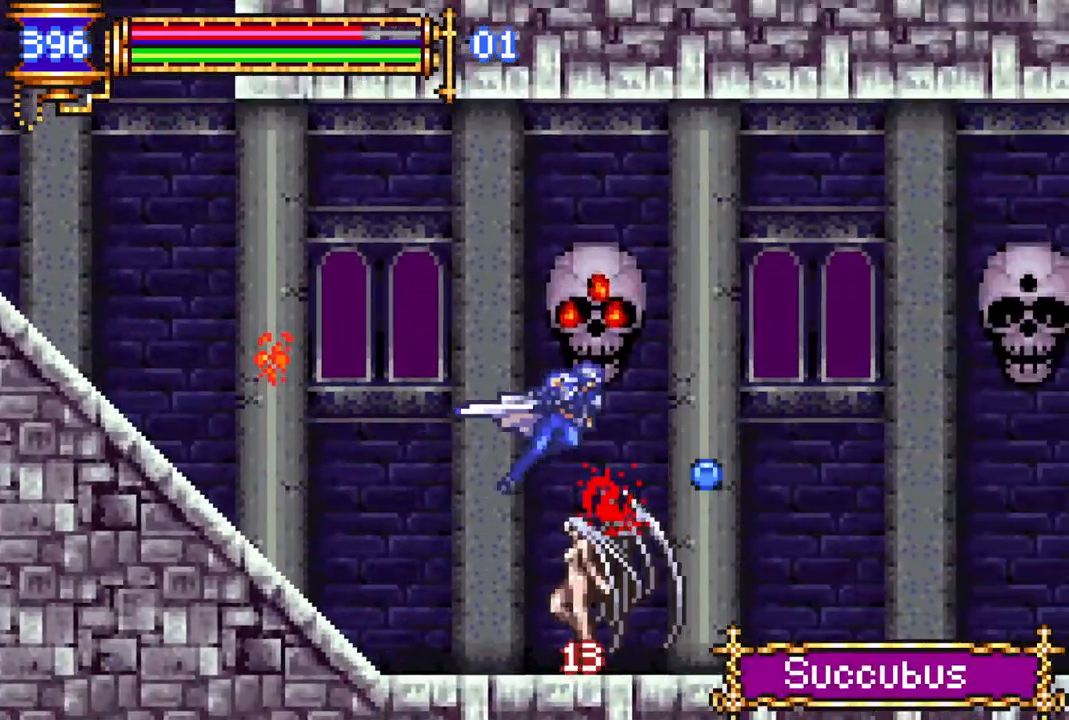
Gameplay with a controller (PlayStation layout); each line is a JSON object with the inputs held at the frame after it. "events" lists button and stick changes between this image and that frame as [ms after this image, input, new state], when the widget could be followed in between.
{"buttons": ["DPAD_RIGHT"], "left_stick": "center", "right_stick": "center", "events": [[83, "CROSS", "up"], [200, "R1", "up"], [300, "DPAD_RIGHT", "up"], [433, "DPAD_RIGHT", "down"]]}
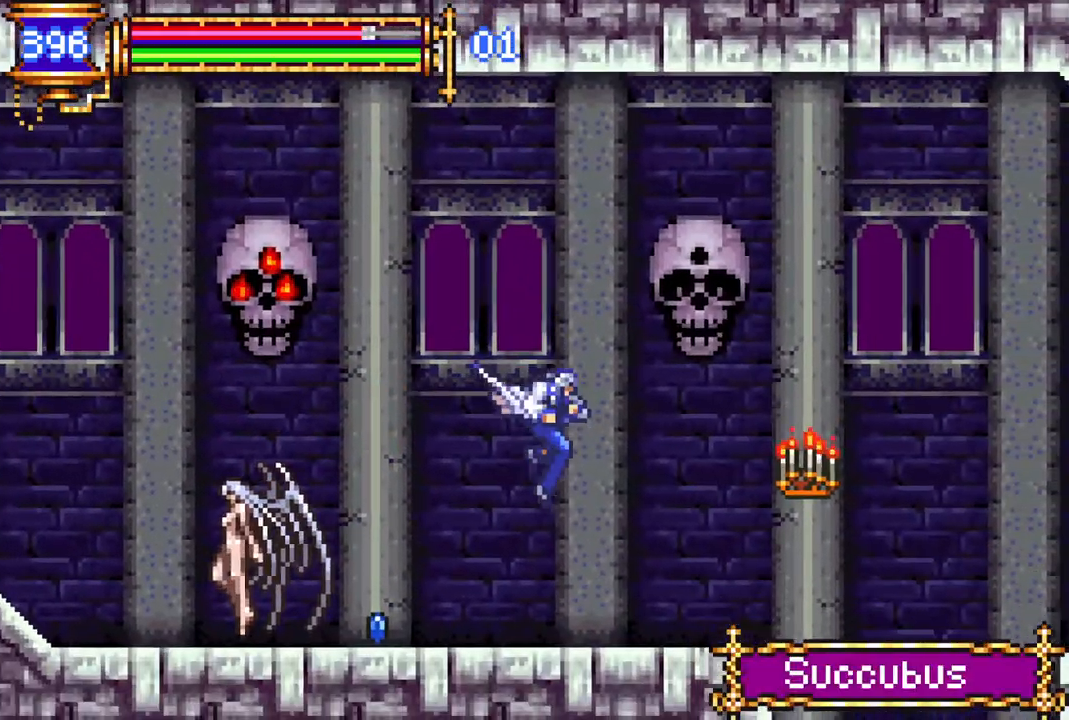
{"buttons": [], "left_stick": "center", "right_stick": "center", "events": [[50, "R1", "down"], [300, "R1", "up"], [400, "DPAD_RIGHT", "up"]]}
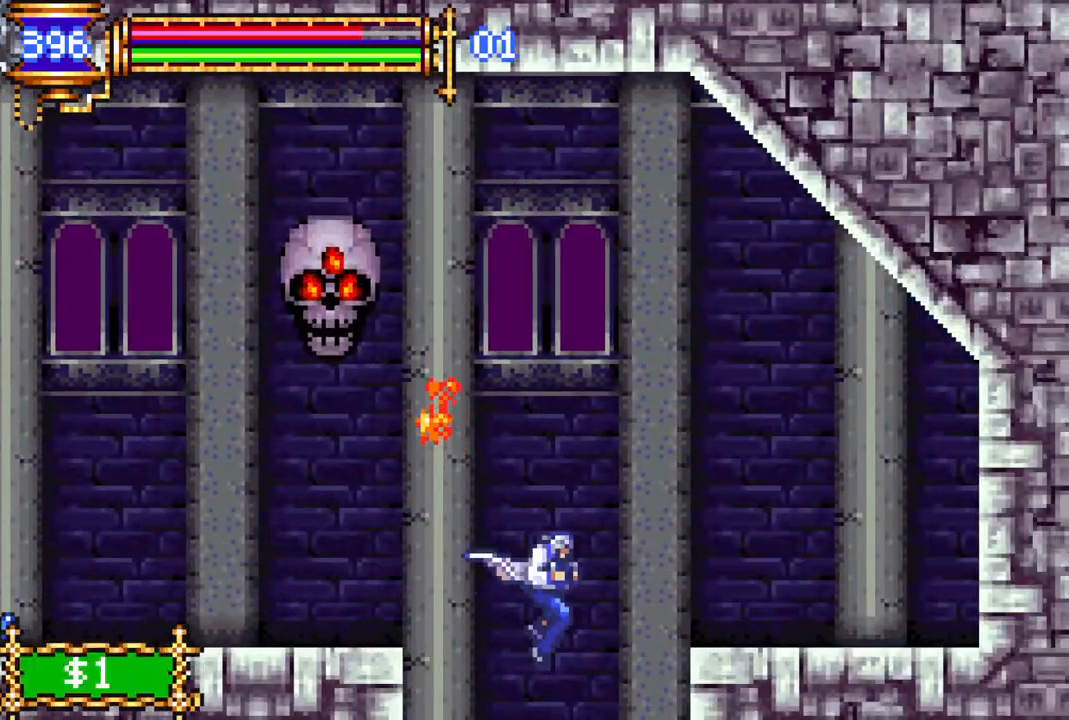
{"buttons": [], "left_stick": "center", "right_stick": "center", "events": [[33, "DPAD_LEFT", "down"], [167, "DPAD_LEFT", "up"]]}
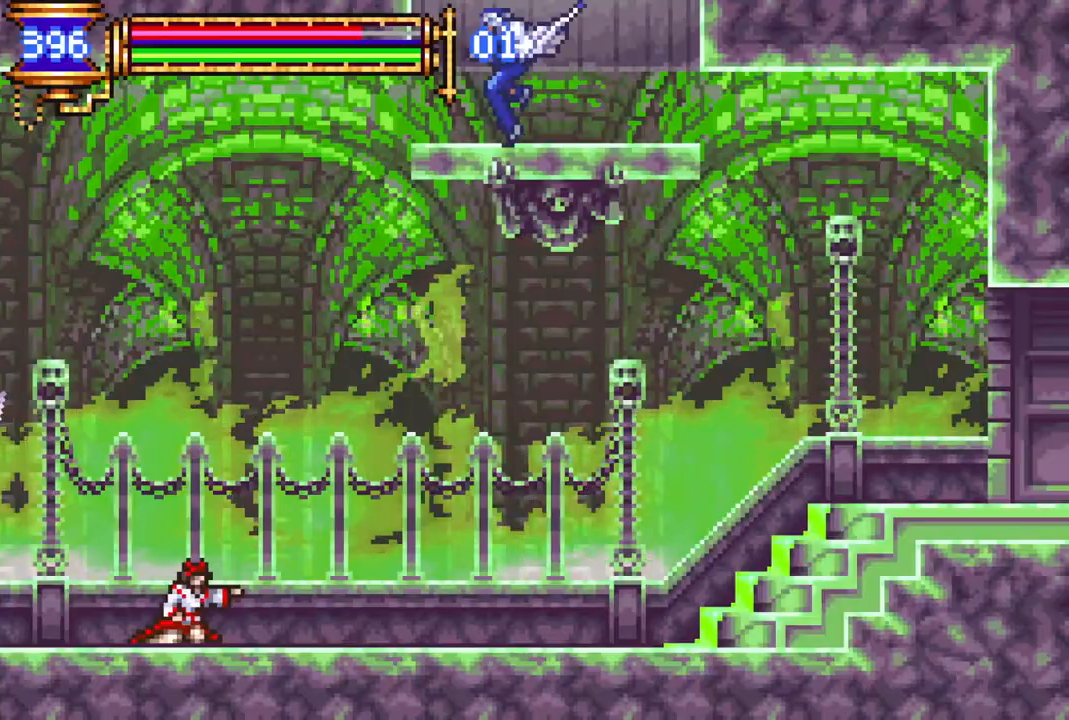
{"buttons": ["CROSS", "DPAD_DOWN"], "left_stick": "center", "right_stick": "center", "events": [[133, "DPAD_LEFT", "down"], [183, "DPAD_LEFT", "up"], [367, "DPAD_RIGHT", "down"], [383, "DPAD_DOWN", "down"], [417, "DPAD_RIGHT", "up"], [483, "CROSS", "down"]]}
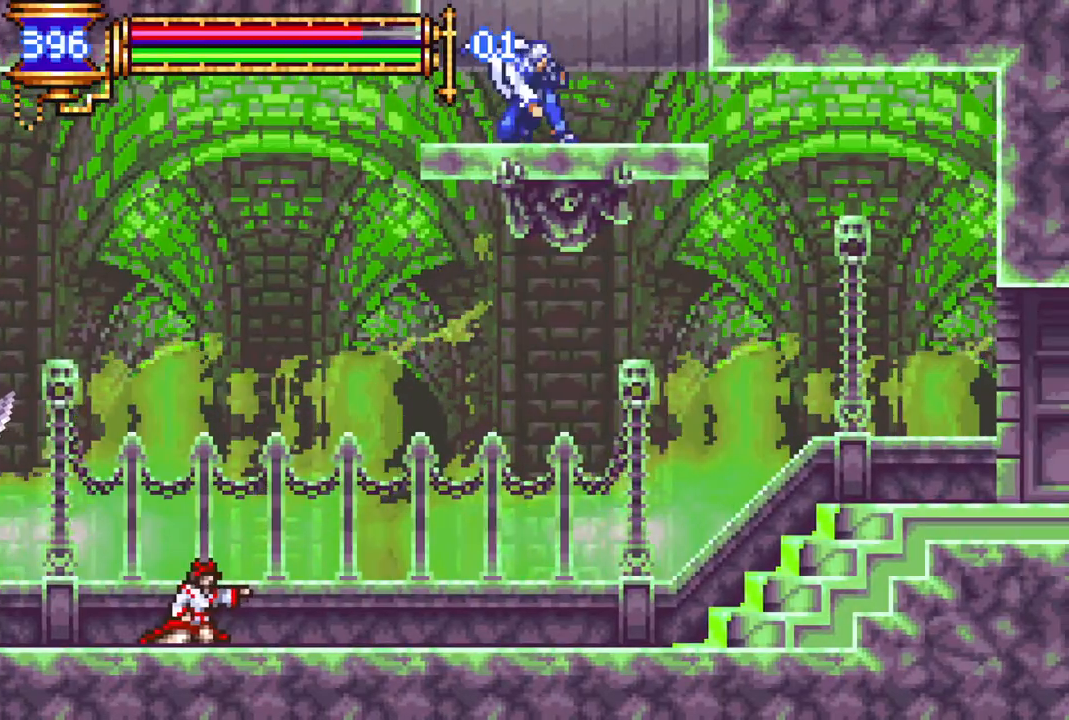
{"buttons": ["R1", "DPAD_RIGHT"], "left_stick": "center", "right_stick": "center", "events": [[50, "CROSS", "up"], [67, "DPAD_DOWN", "up"], [133, "DPAD_RIGHT", "down"], [383, "R1", "down"]]}
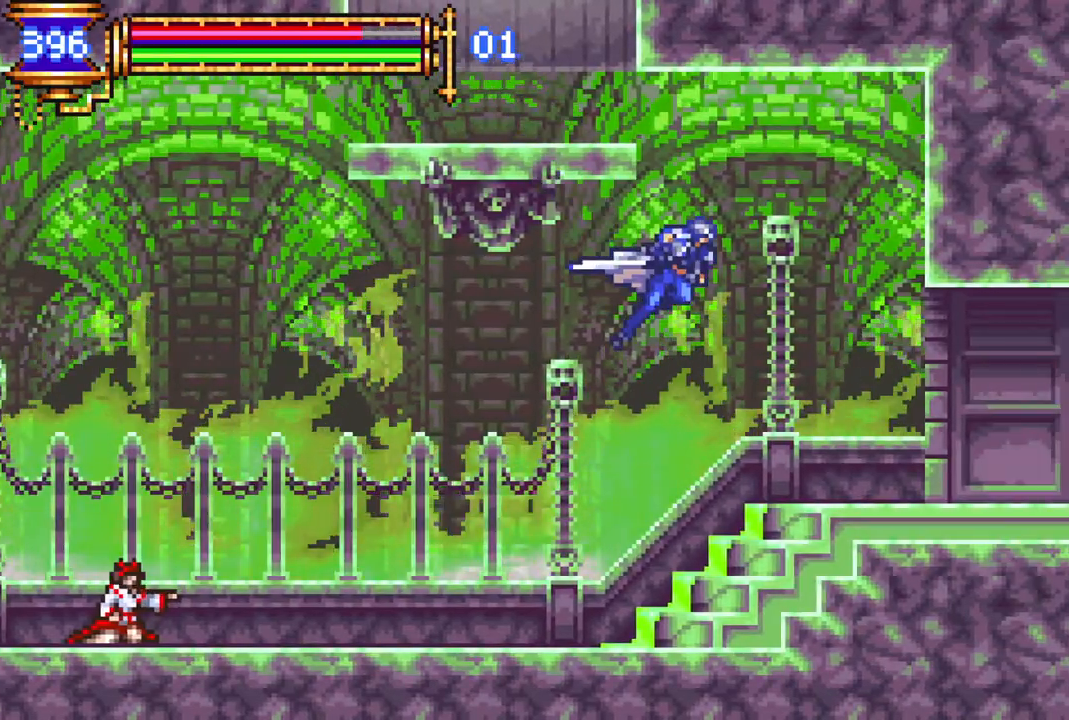
{"buttons": ["R1", "DPAD_RIGHT"], "left_stick": "center", "right_stick": "center", "events": []}
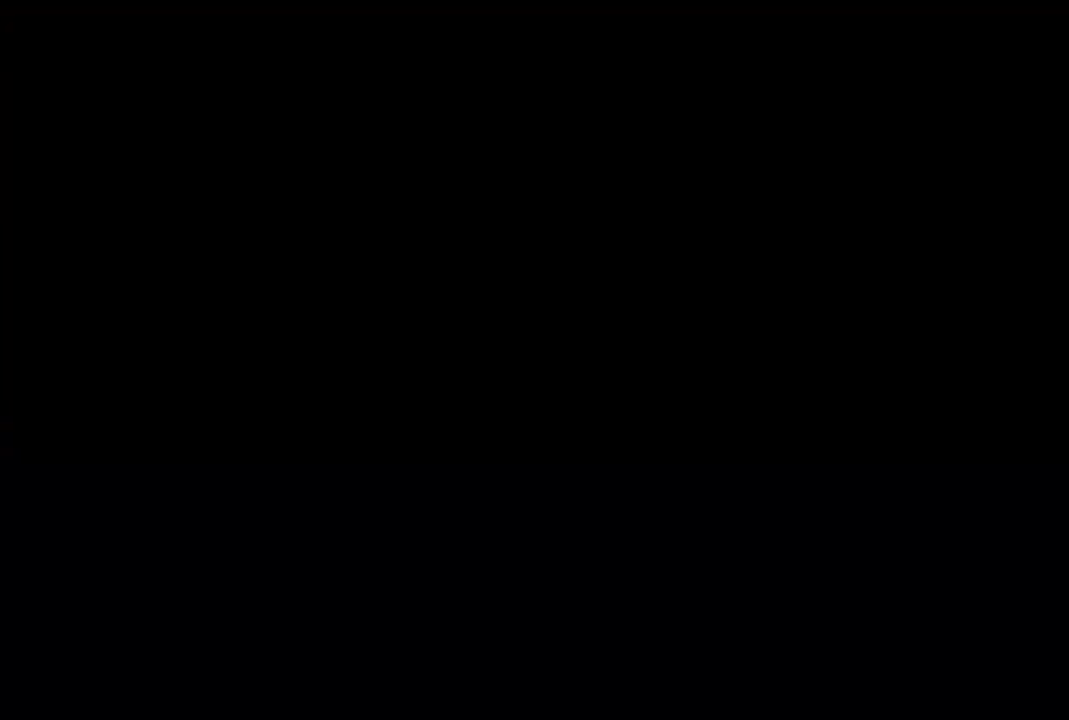
{"buttons": ["DPAD_RIGHT"], "left_stick": "center", "right_stick": "center", "events": [[333, "DPAD_RIGHT", "up"], [400, "R1", "up"], [500, "DPAD_RIGHT", "down"]]}
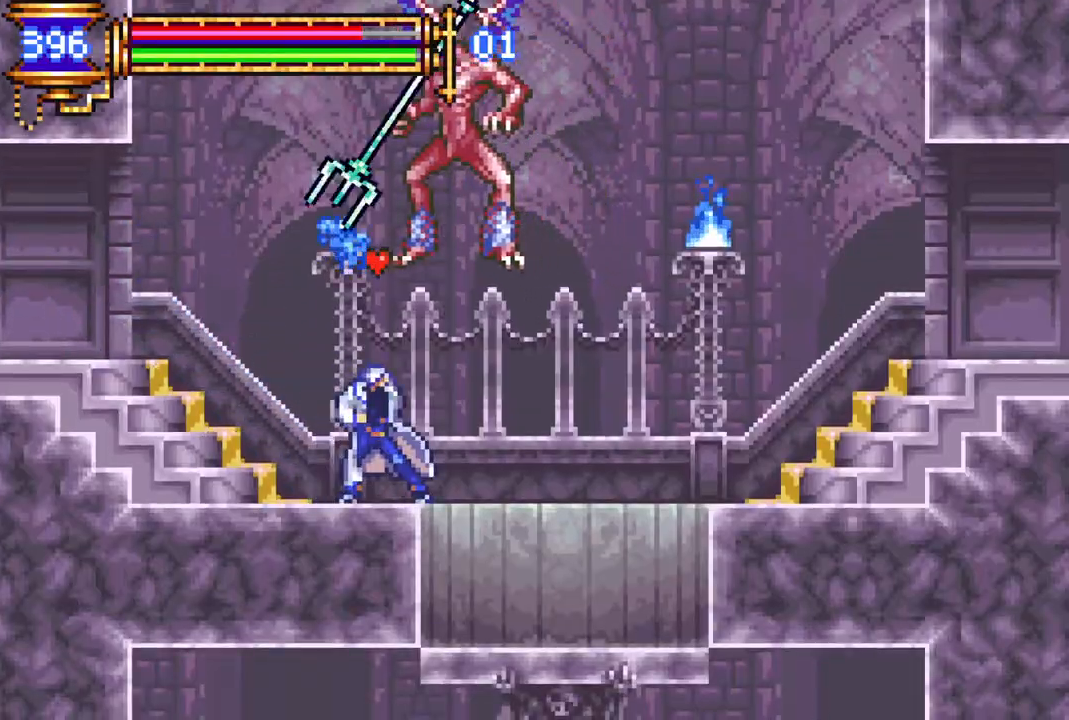
{"buttons": ["DPAD_DOWN"], "left_stick": "center", "right_stick": "center", "events": [[67, "R1", "down"], [217, "DPAD_RIGHT", "up"], [217, "R1", "up"], [483, "DPAD_DOWN", "down"]]}
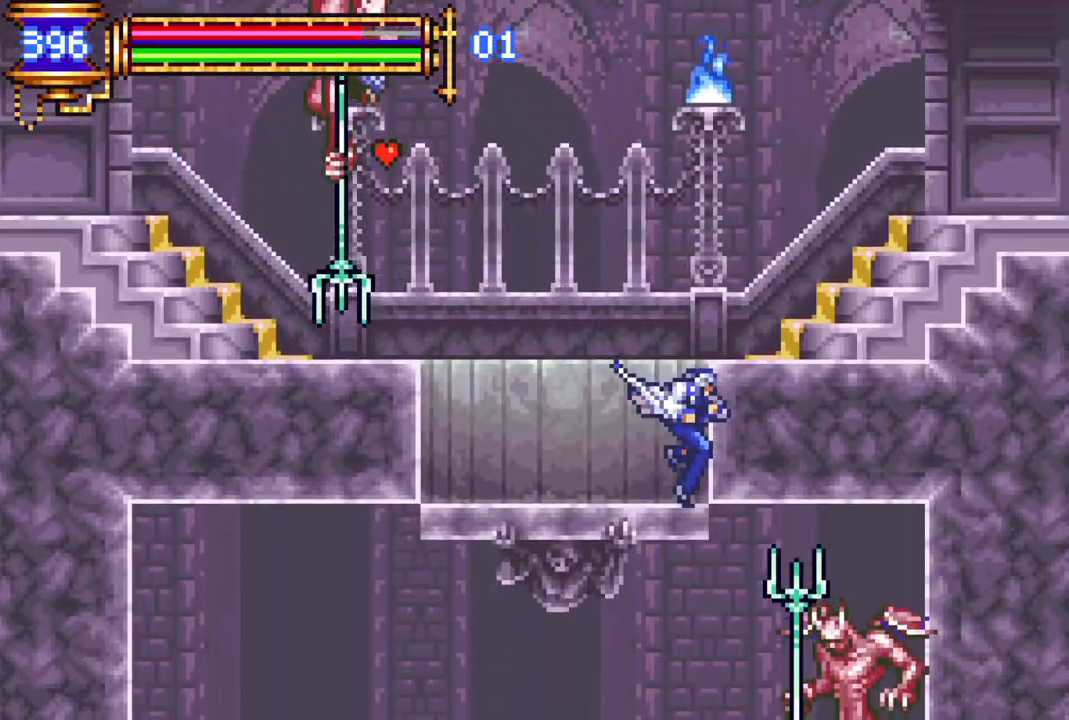
{"buttons": ["DPAD_LEFT"], "left_stick": "center", "right_stick": "center", "events": [[133, "CROSS", "down"], [217, "CROSS", "up"], [250, "DPAD_DOWN", "up"], [317, "DPAD_LEFT", "down"]]}
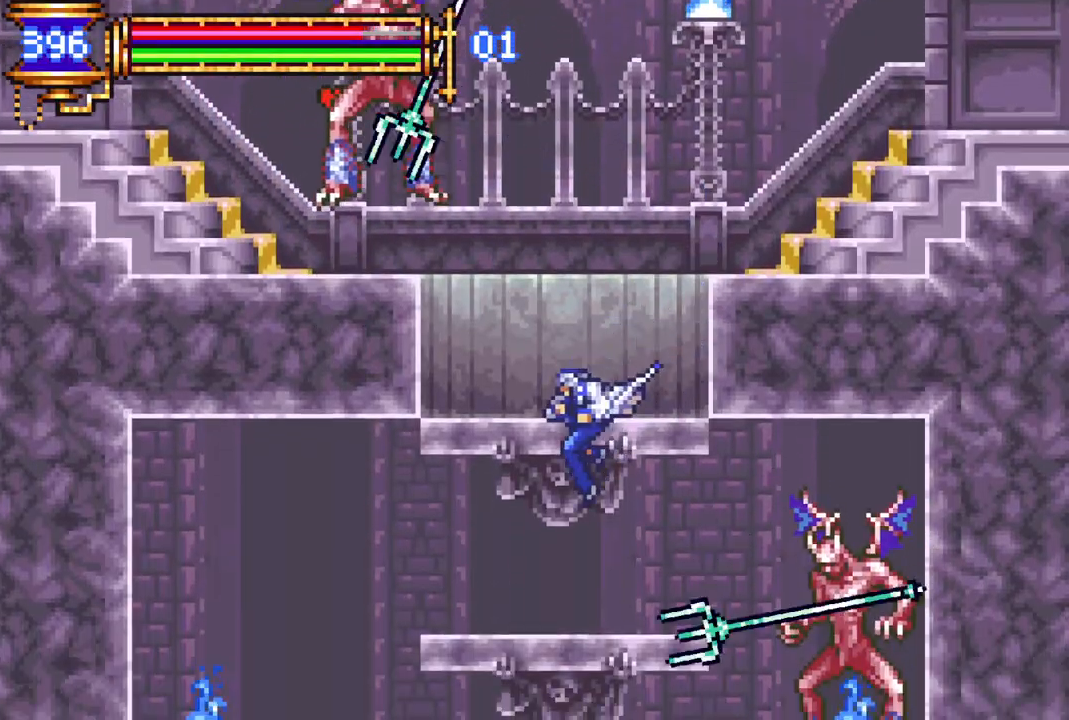
{"buttons": [], "left_stick": "center", "right_stick": "center", "events": [[200, "R1", "down"], [417, "R1", "up"], [450, "DPAD_LEFT", "up"]]}
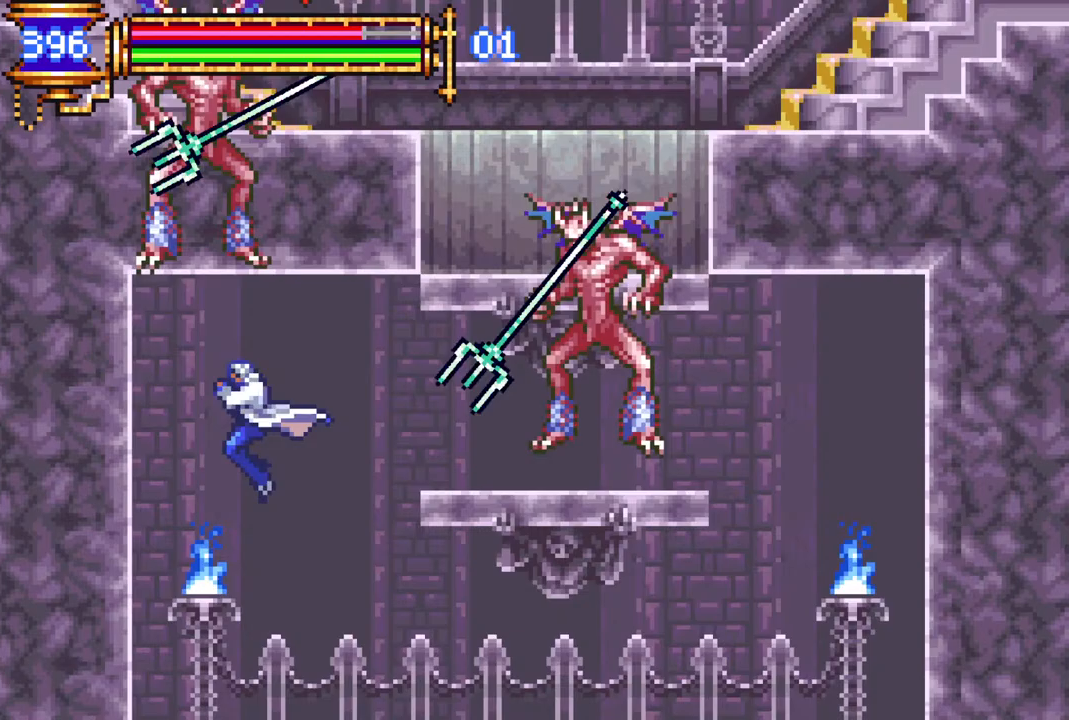
{"buttons": [], "left_stick": "center", "right_stick": "center", "events": []}
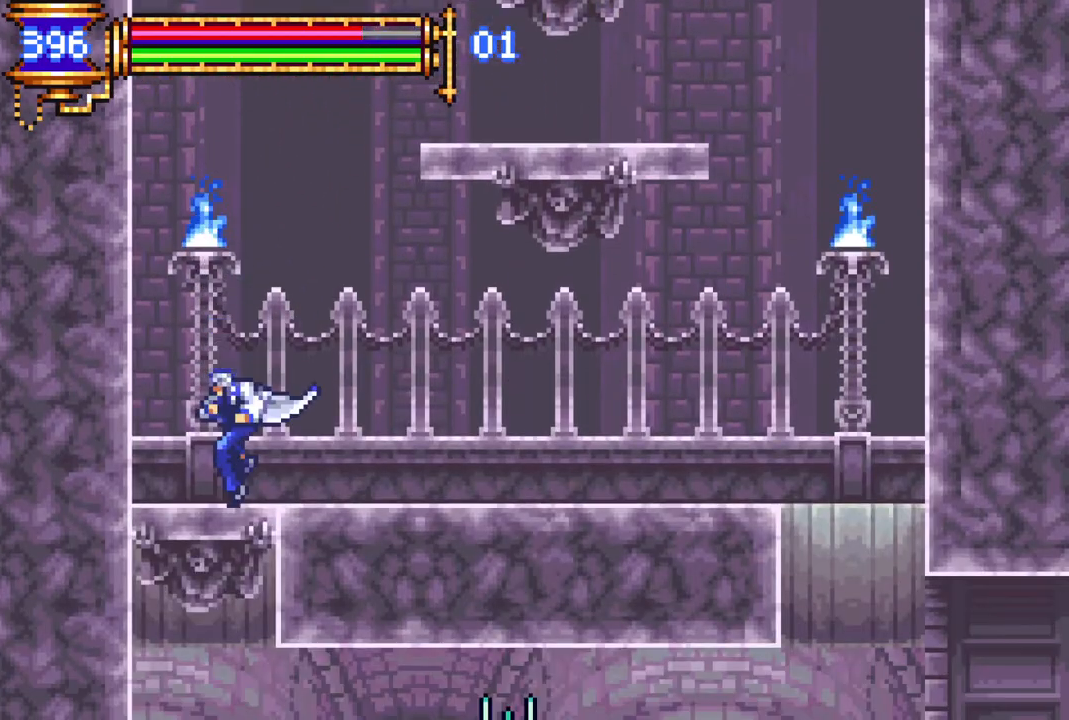
{"buttons": [], "left_stick": "center", "right_stick": "center", "events": [[50, "DPAD_DOWN", "down"], [100, "CROSS", "down"], [183, "CROSS", "up"], [200, "DPAD_DOWN", "up"]]}
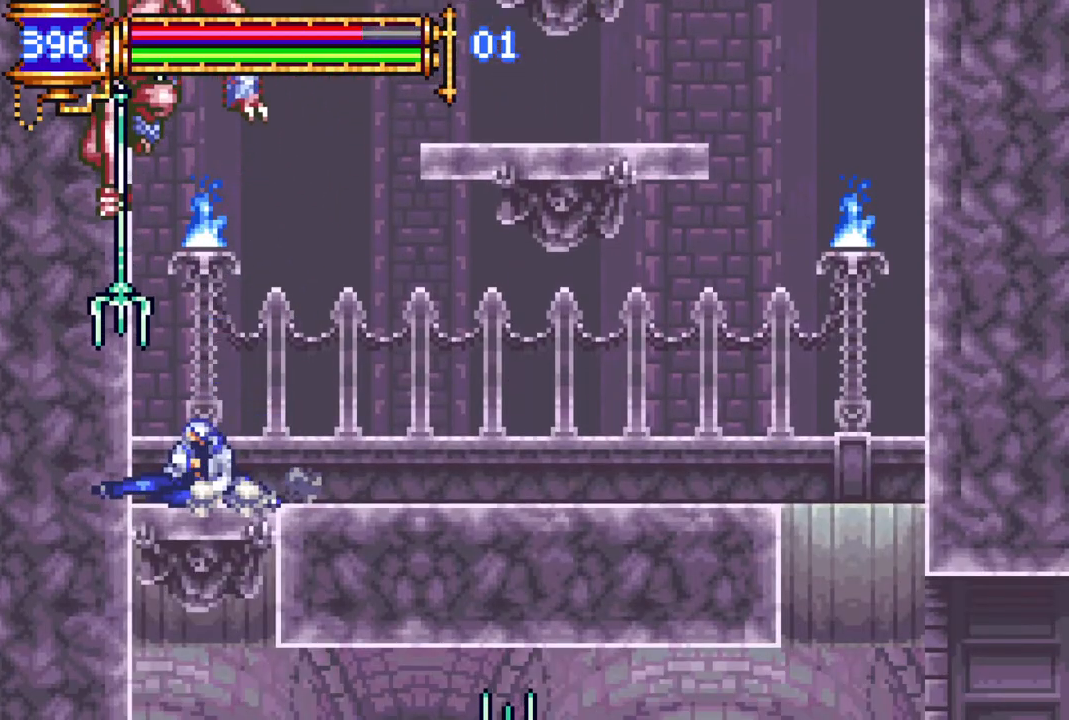
{"buttons": ["DPAD_DOWN"], "left_stick": "center", "right_stick": "center", "events": [[67, "DPAD_DOWN", "down"], [150, "CROSS", "down"], [233, "CROSS", "up"]]}
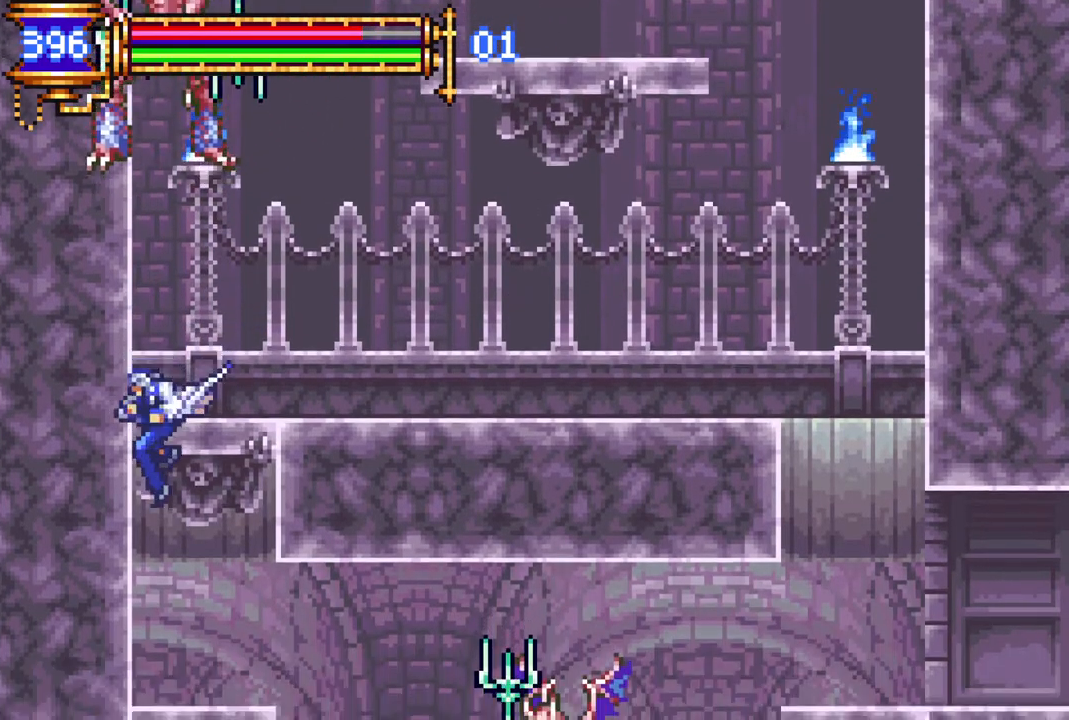
{"buttons": ["CROSS", "DPAD_DOWN"], "left_stick": "center", "right_stick": "center", "events": [[50, "DPAD_DOWN", "up"], [150, "DPAD_RIGHT", "down"], [317, "DPAD_RIGHT", "up"], [400, "DPAD_DOWN", "down"], [450, "CROSS", "down"]]}
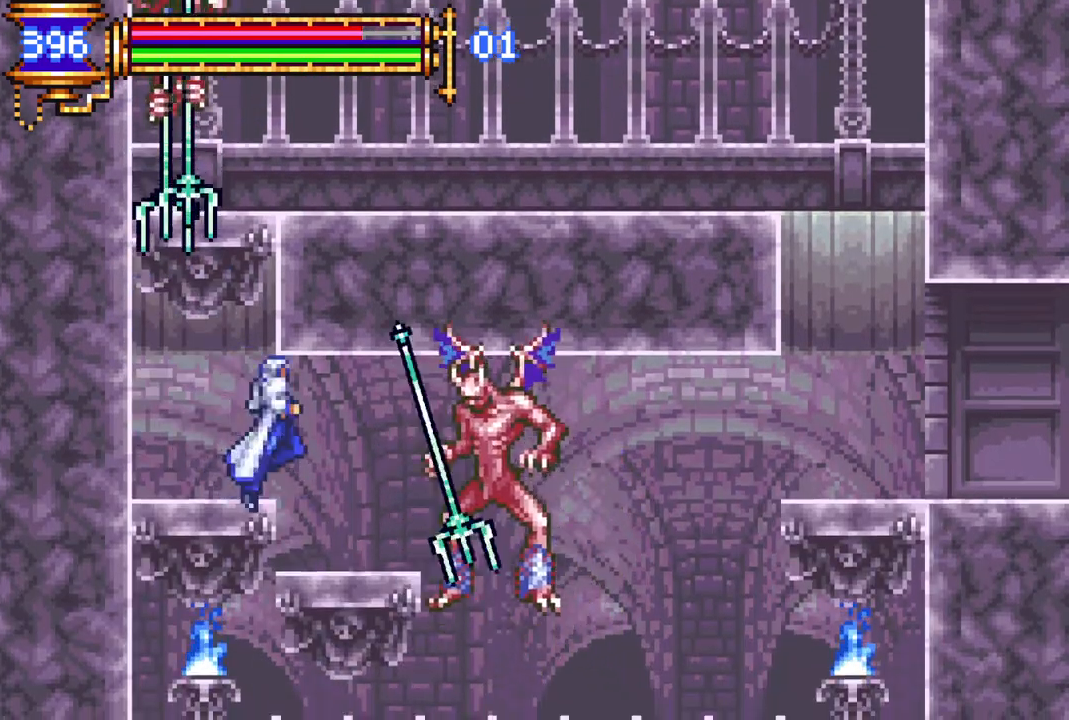
{"buttons": ["CROSS", "DPAD_DOWN"], "left_stick": "center", "right_stick": "center", "events": [[33, "CROSS", "up"], [83, "DPAD_DOWN", "up"], [300, "DPAD_RIGHT", "down"], [417, "DPAD_DOWN", "down"], [450, "DPAD_RIGHT", "up"], [467, "CROSS", "down"]]}
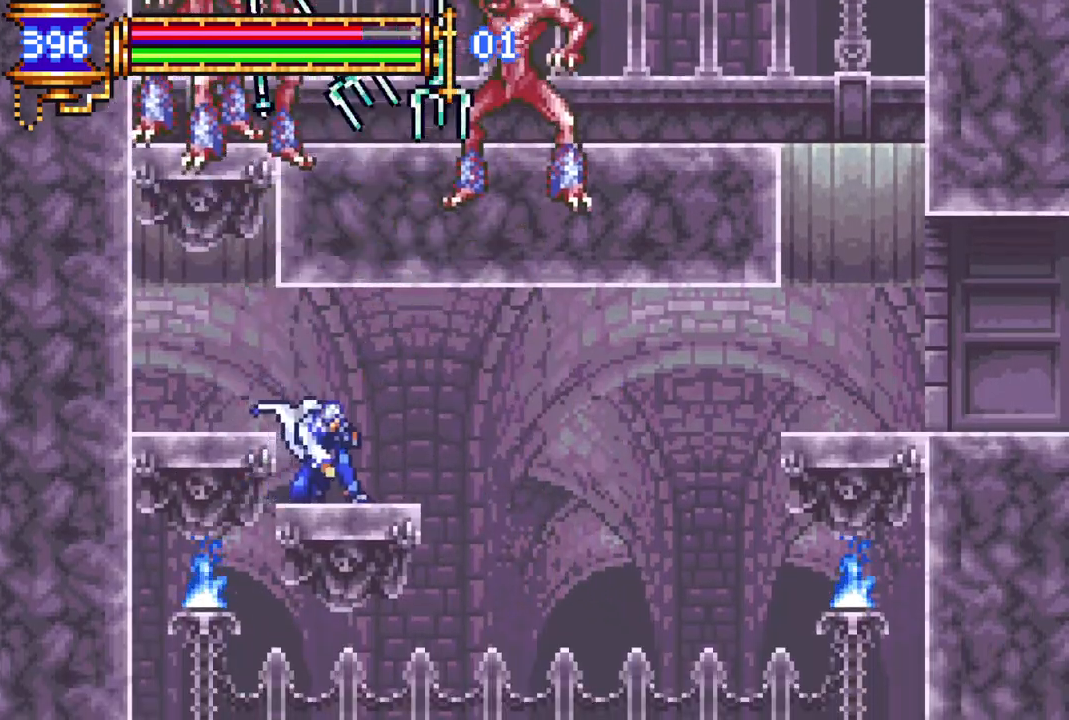
{"buttons": ["DPAD_RIGHT"], "left_stick": "center", "right_stick": "center", "events": [[67, "CROSS", "up"], [100, "DPAD_DOWN", "up"], [100, "DPAD_RIGHT", "down"], [117, "DPAD_RIGHT", "up"], [200, "DPAD_RIGHT", "down"]]}
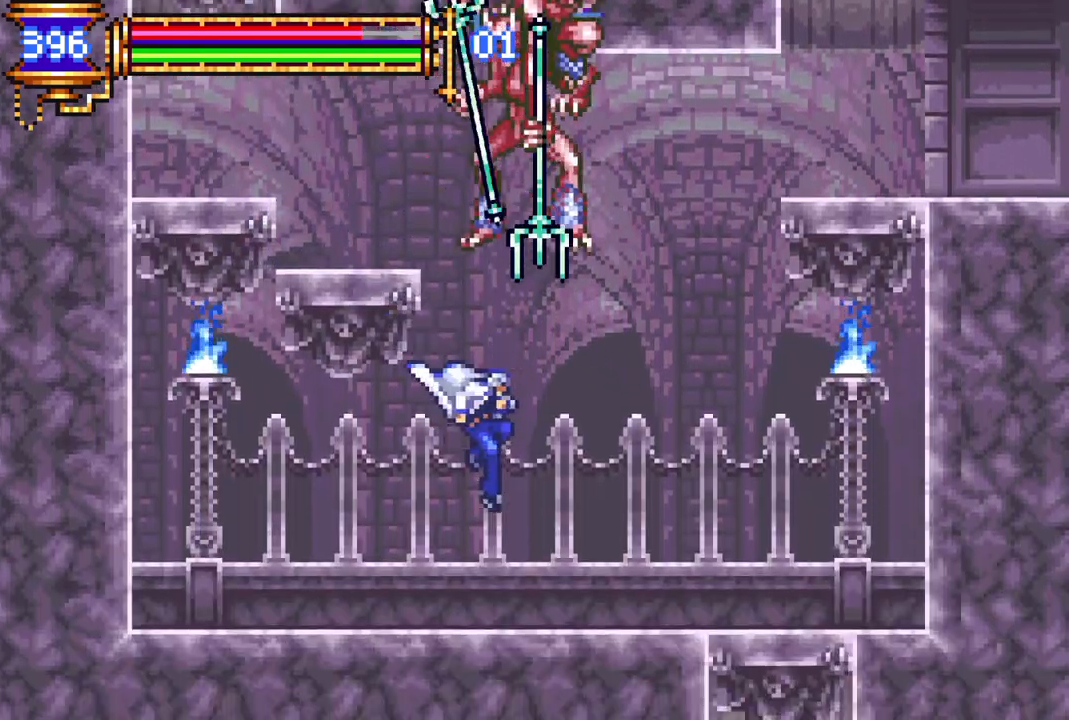
{"buttons": ["DPAD_RIGHT"], "left_stick": "center", "right_stick": "center", "events": []}
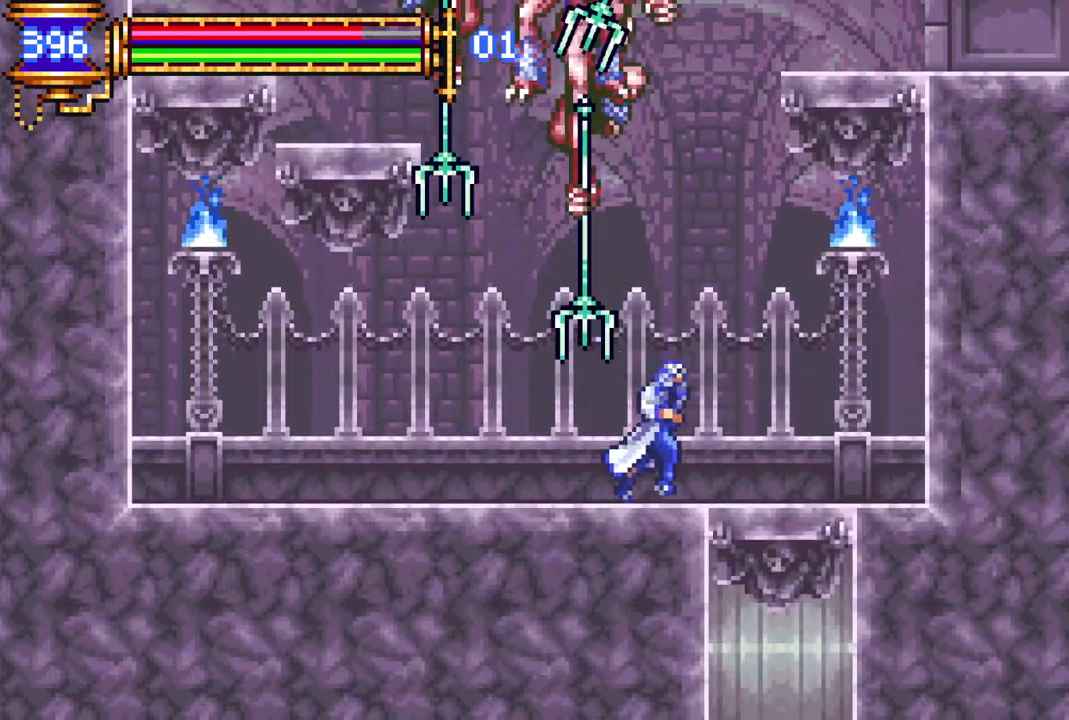
{"buttons": [], "left_stick": "center", "right_stick": "center", "events": [[183, "DPAD_DOWN", "down"], [250, "DPAD_RIGHT", "up"], [267, "CROSS", "down"], [350, "CROSS", "up"], [400, "DPAD_DOWN", "up"]]}
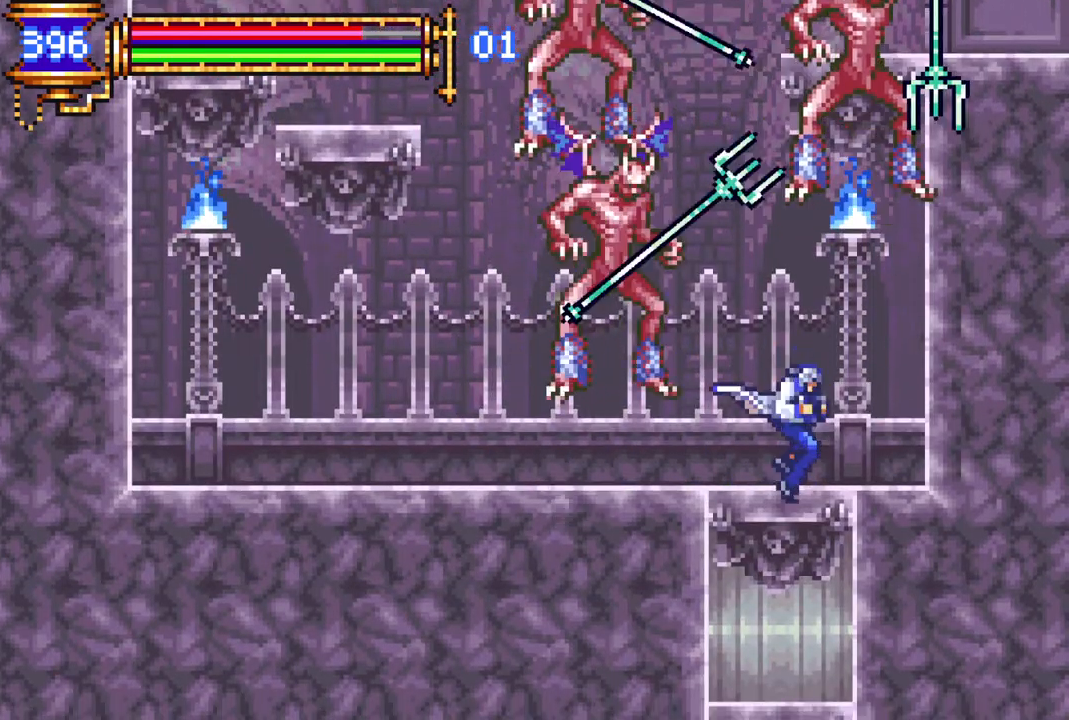
{"buttons": [], "left_stick": "center", "right_stick": "center", "events": [[317, "DPAD_DOWN", "down"], [400, "CROSS", "down"], [483, "CROSS", "up"], [500, "DPAD_DOWN", "up"]]}
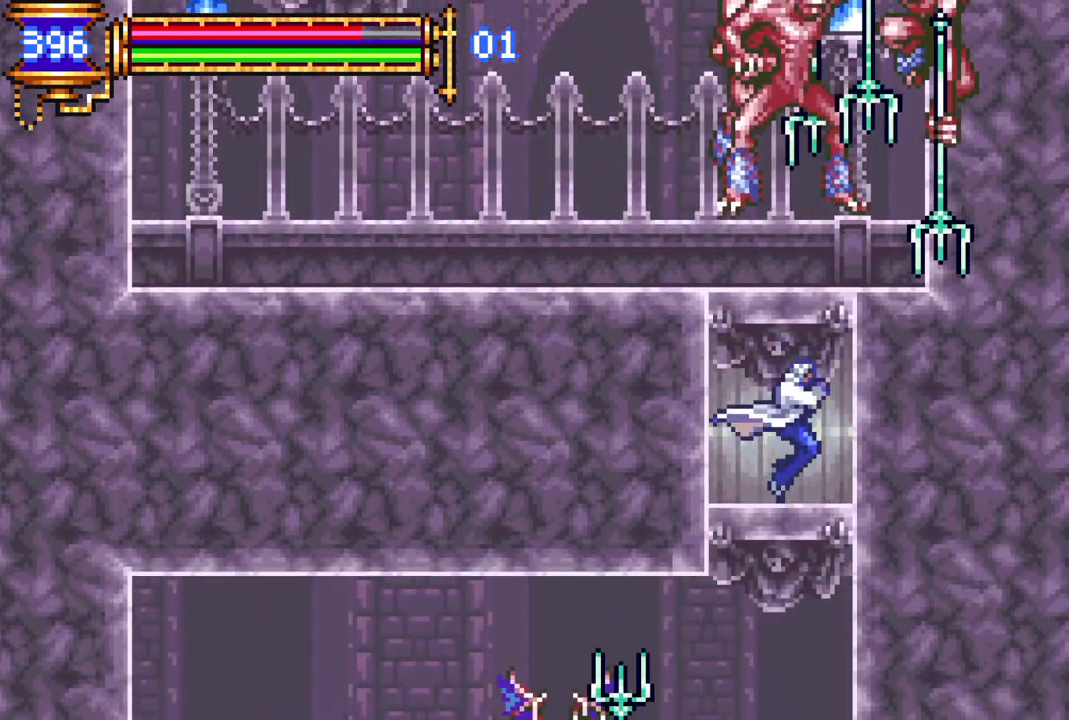
{"buttons": ["CROSS", "DPAD_DOWN"], "left_stick": "center", "right_stick": "center", "events": [[450, "DPAD_DOWN", "down"], [500, "CROSS", "down"]]}
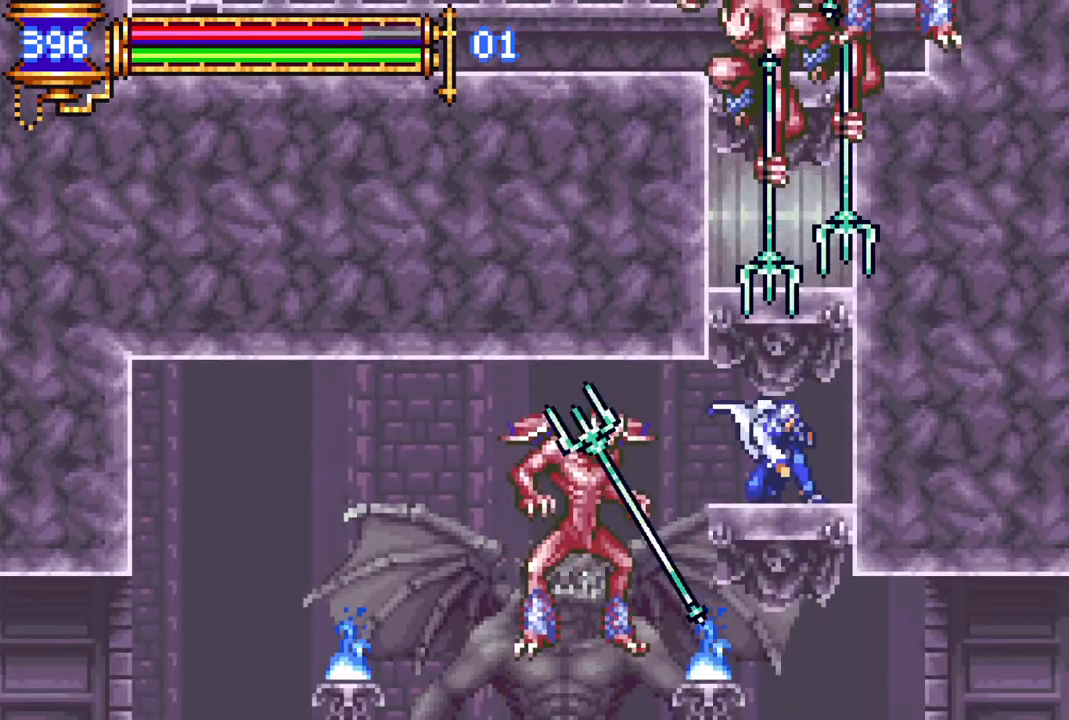
{"buttons": ["DPAD_RIGHT"], "left_stick": "center", "right_stick": "center", "events": [[83, "CROSS", "up"], [83, "DPAD_DOWN", "up"], [450, "DPAD_RIGHT", "down"]]}
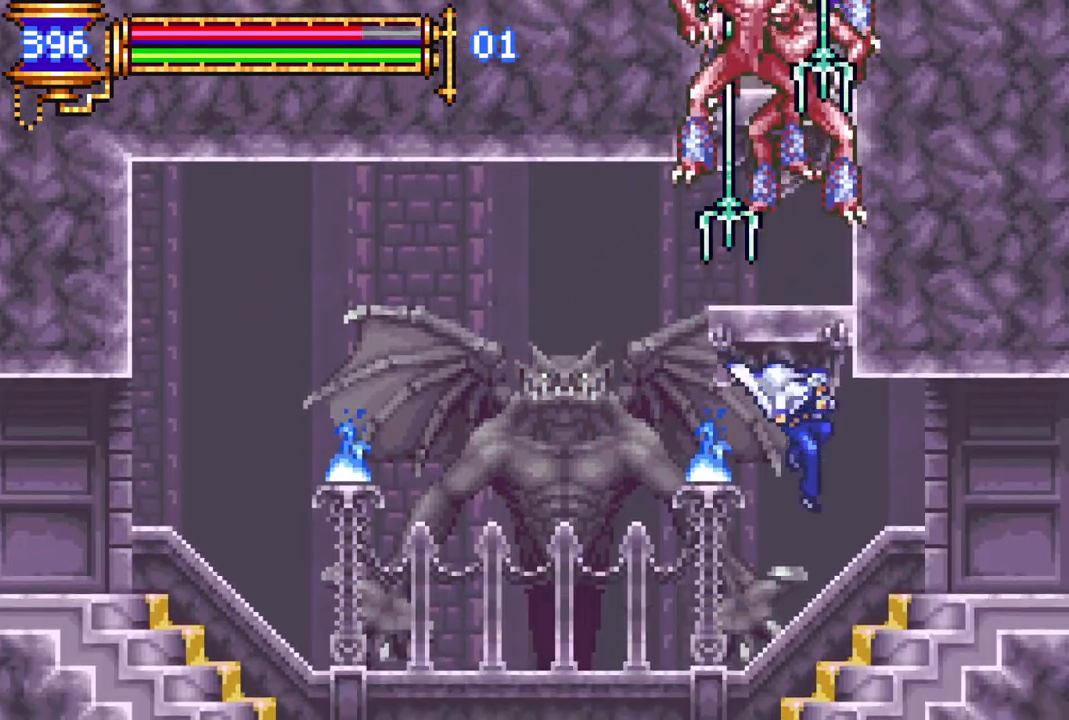
{"buttons": ["R1", "DPAD_RIGHT"], "left_stick": "center", "right_stick": "center", "events": [[83, "R1", "down"]]}
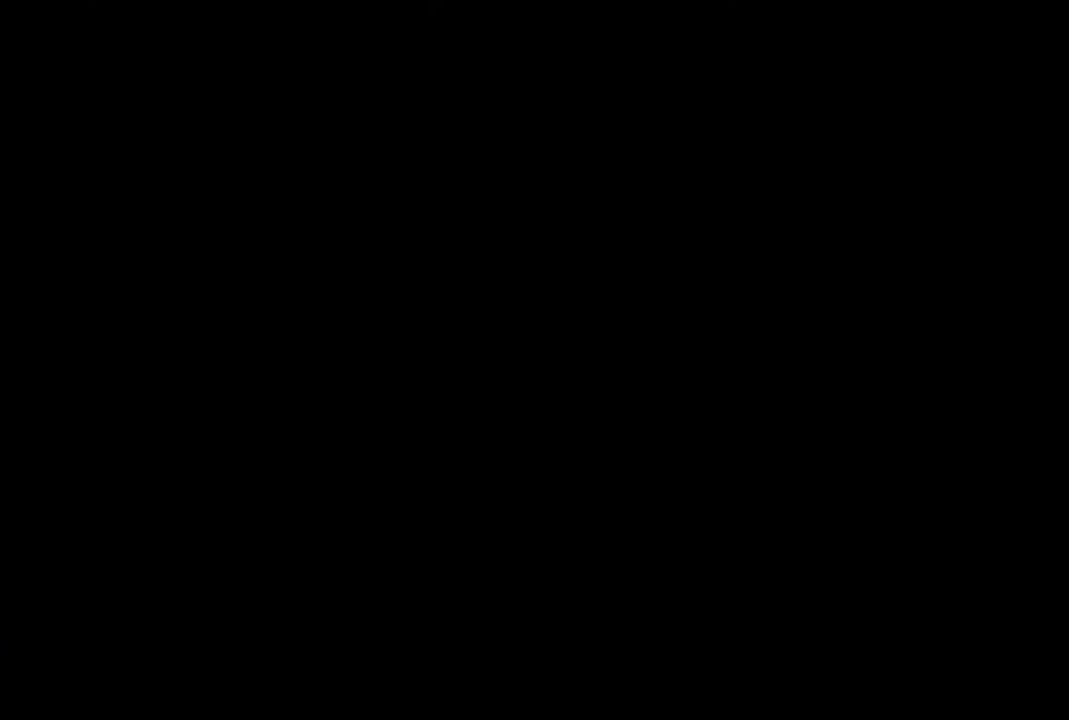
{"buttons": [], "left_stick": "center", "right_stick": "center", "events": [[67, "DPAD_RIGHT", "up"], [67, "R1", "up"]]}
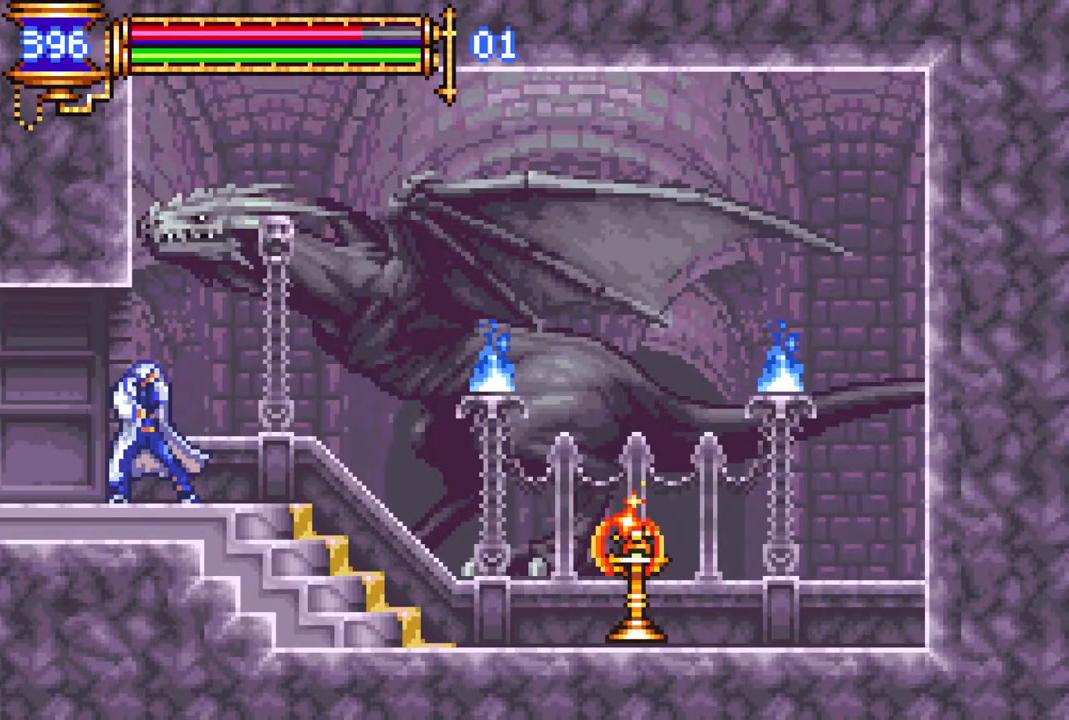
{"buttons": ["R1"], "left_stick": "center", "right_stick": "center", "events": [[50, "DPAD_RIGHT", "down"], [83, "R1", "down"], [500, "DPAD_RIGHT", "up"]]}
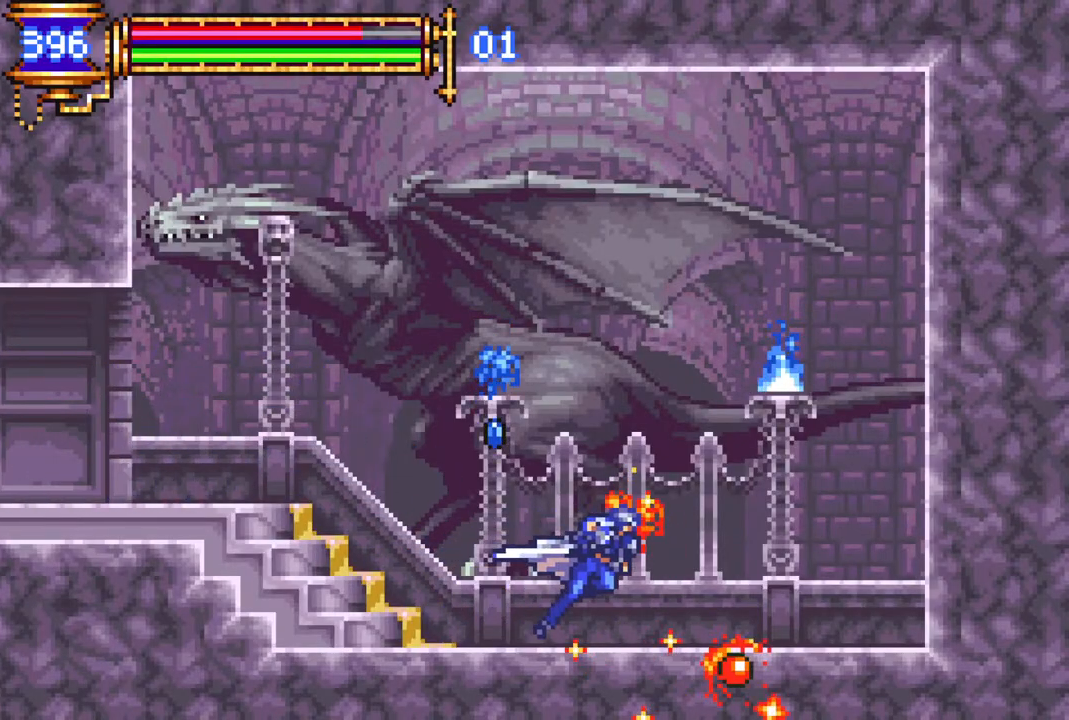
{"buttons": ["DPAD_LEFT"], "left_stick": "center", "right_stick": "center", "events": [[67, "R1", "up"], [117, "DPAD_LEFT", "down"]]}
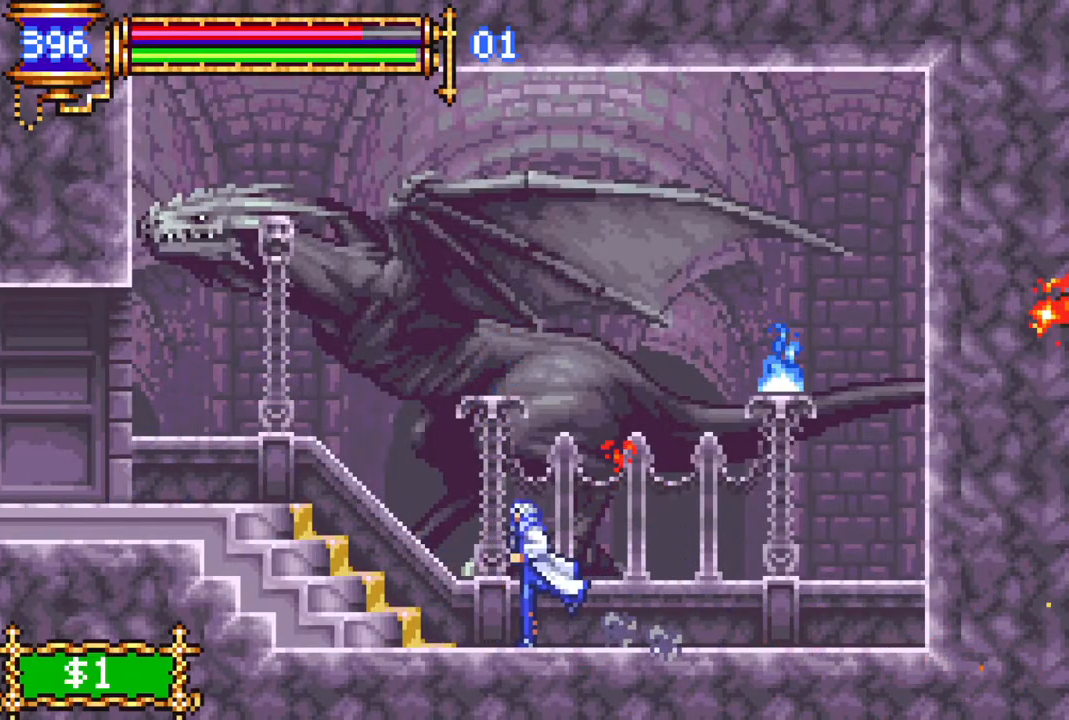
{"buttons": [], "left_stick": "center", "right_stick": "center", "events": [[167, "DPAD_LEFT", "up"]]}
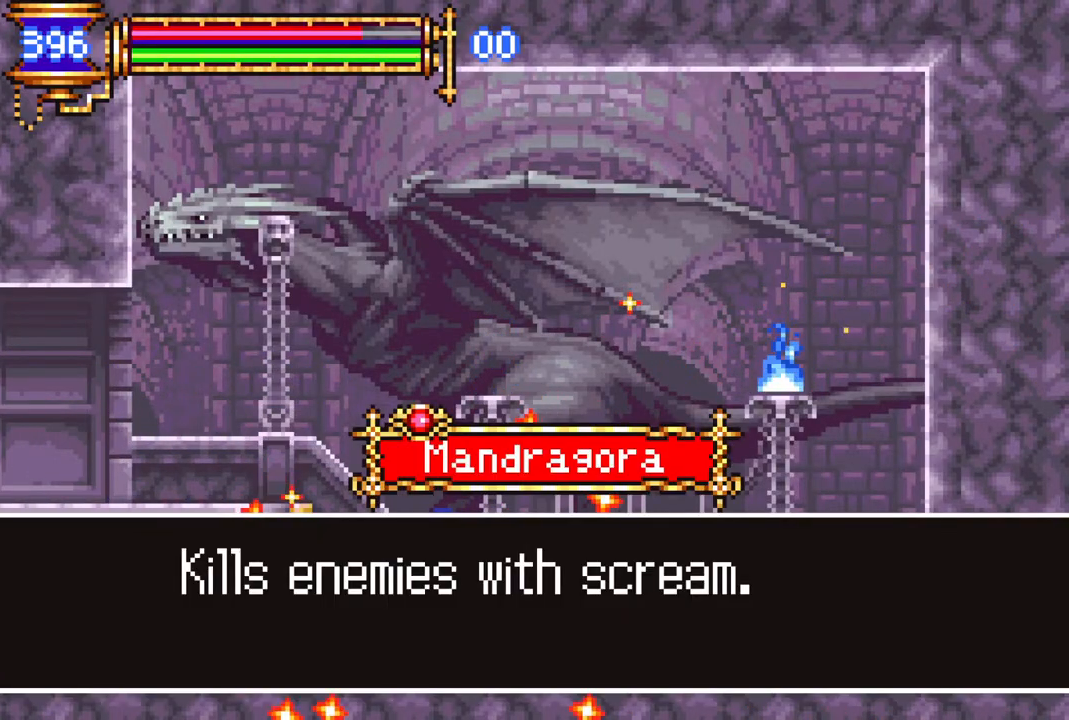
{"buttons": [], "left_stick": "center", "right_stick": "center", "events": []}
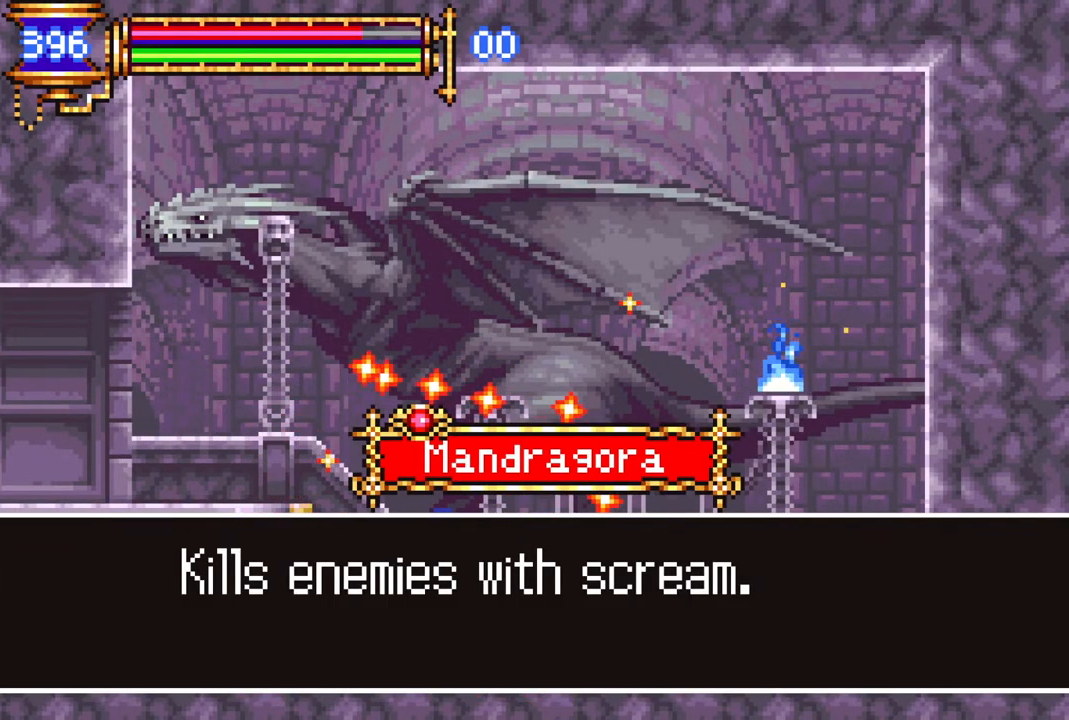
{"buttons": [], "left_stick": "center", "right_stick": "center", "events": []}
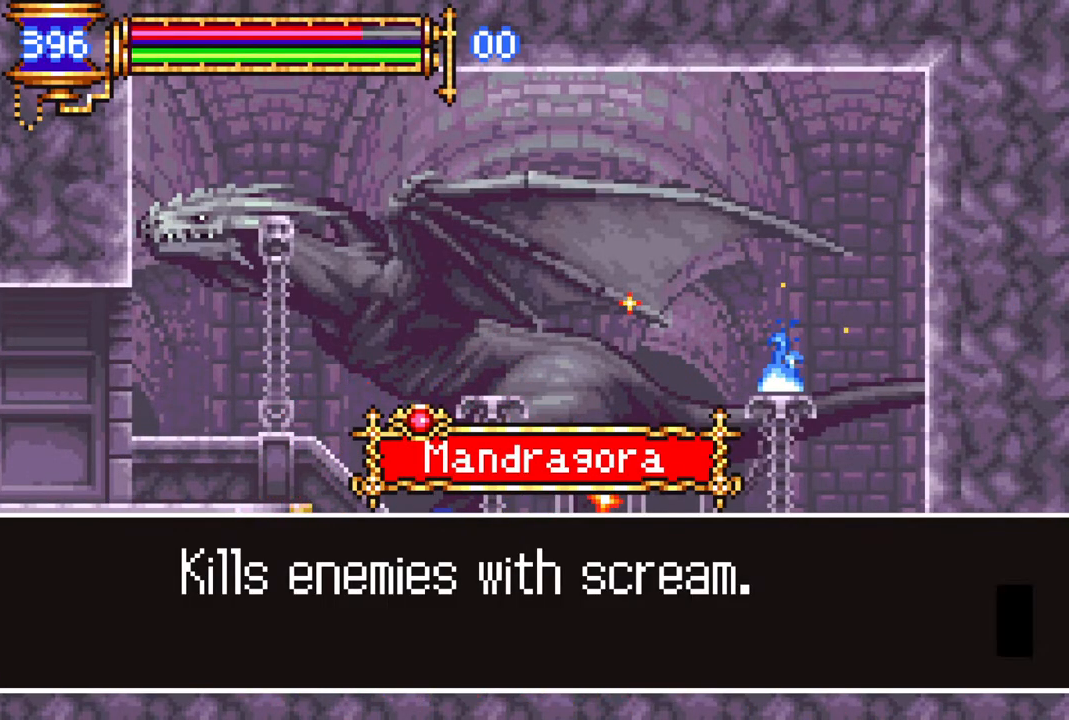
{"buttons": ["DPAD_LEFT"], "left_stick": "center", "right_stick": "center", "events": [[300, "CROSS", "down"], [450, "DPAD_LEFT", "down"], [467, "CROSS", "up"]]}
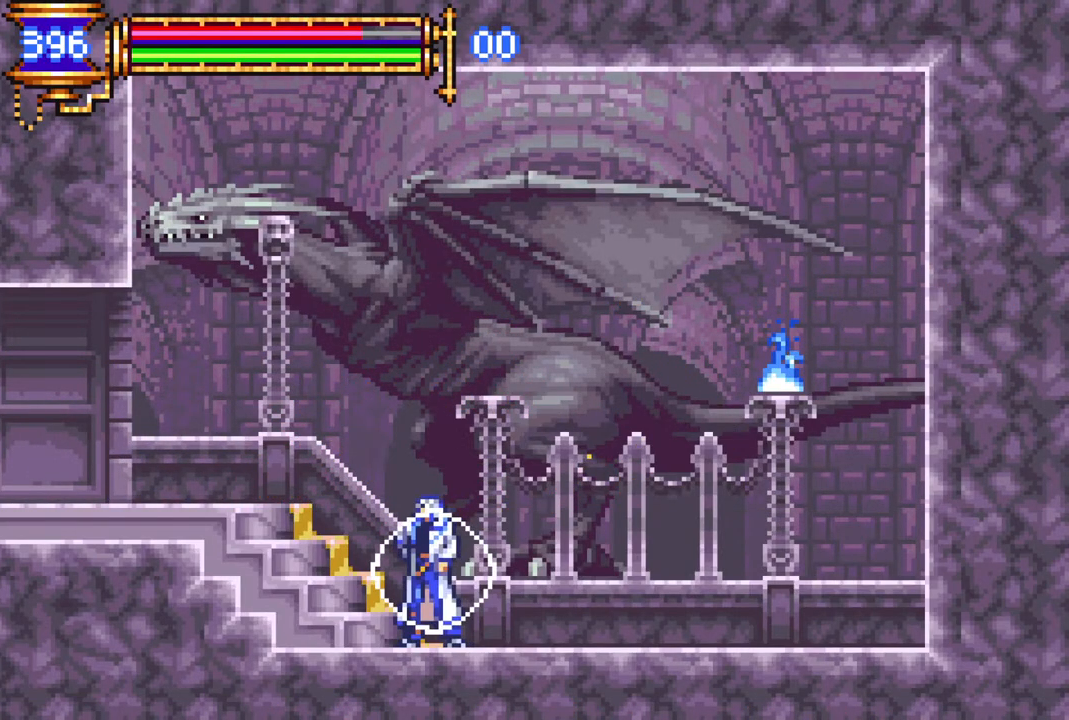
{"buttons": ["R1", "DPAD_LEFT"], "left_stick": "center", "right_stick": "center", "events": [[33, "R1", "down"]]}